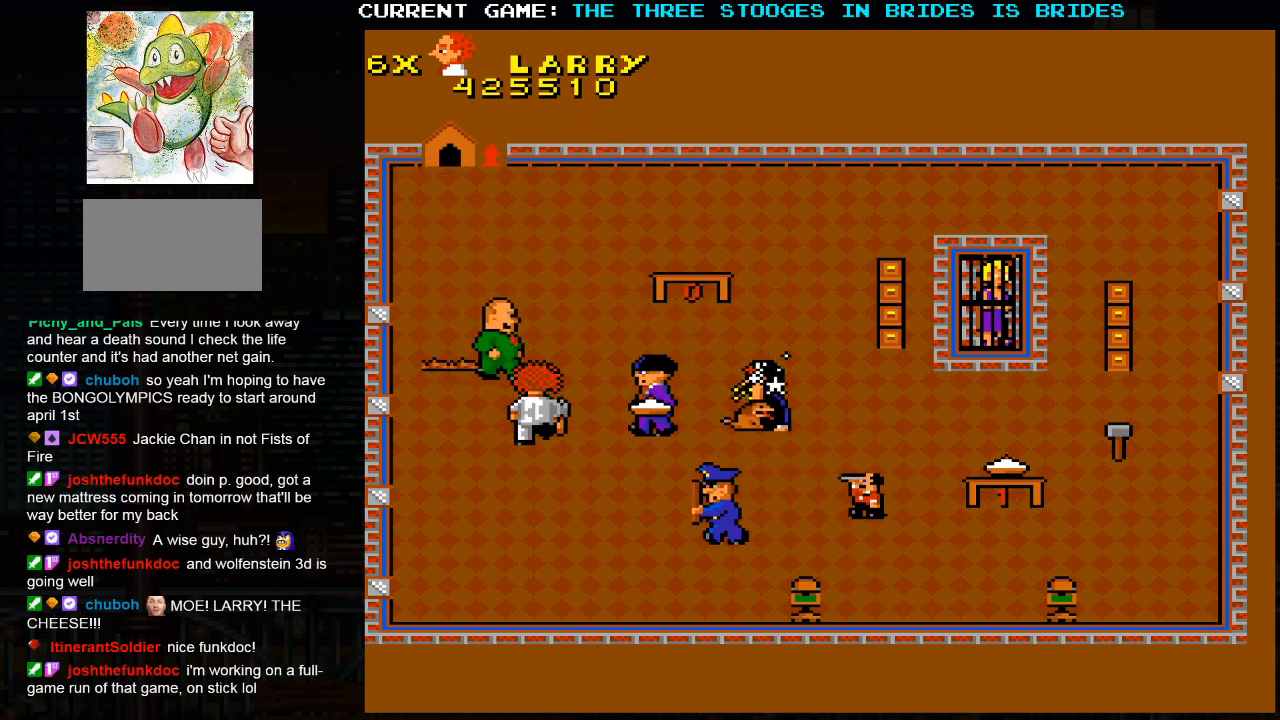
Gameplay with a controller (arcade stick); each line is a JSON object with the inputs held at the frame after it. "events" lists button and stick changes between this image and that frame as [ms after this image, input, new state], when the widget could be followed in between. Not read: L3 R3.
{"buttons": [], "left_stick": "up", "events": [[100, "left_stick", "up-left"], [500, "left_stick", "up"]]}
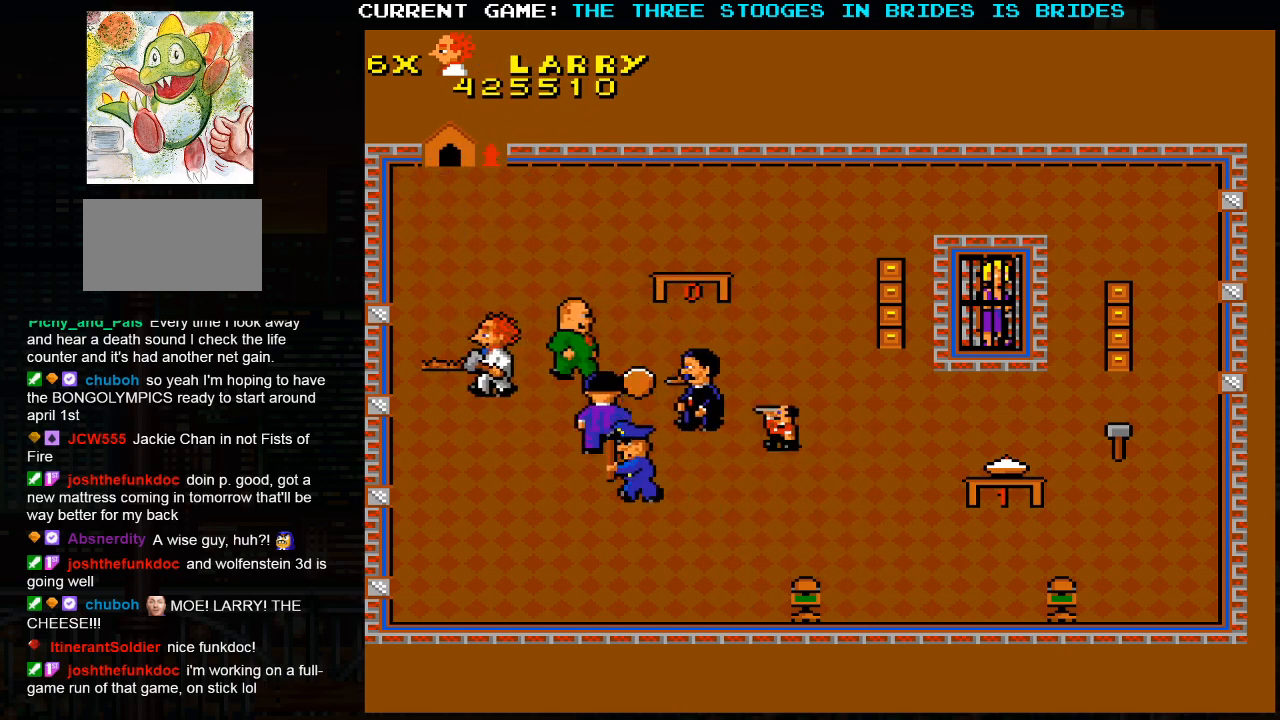
{"buttons": [], "left_stick": "up-right", "events": [[150, "left_stick", "up-right"], [367, "left_stick", "up-left"], [483, "left_stick", "up-right"]]}
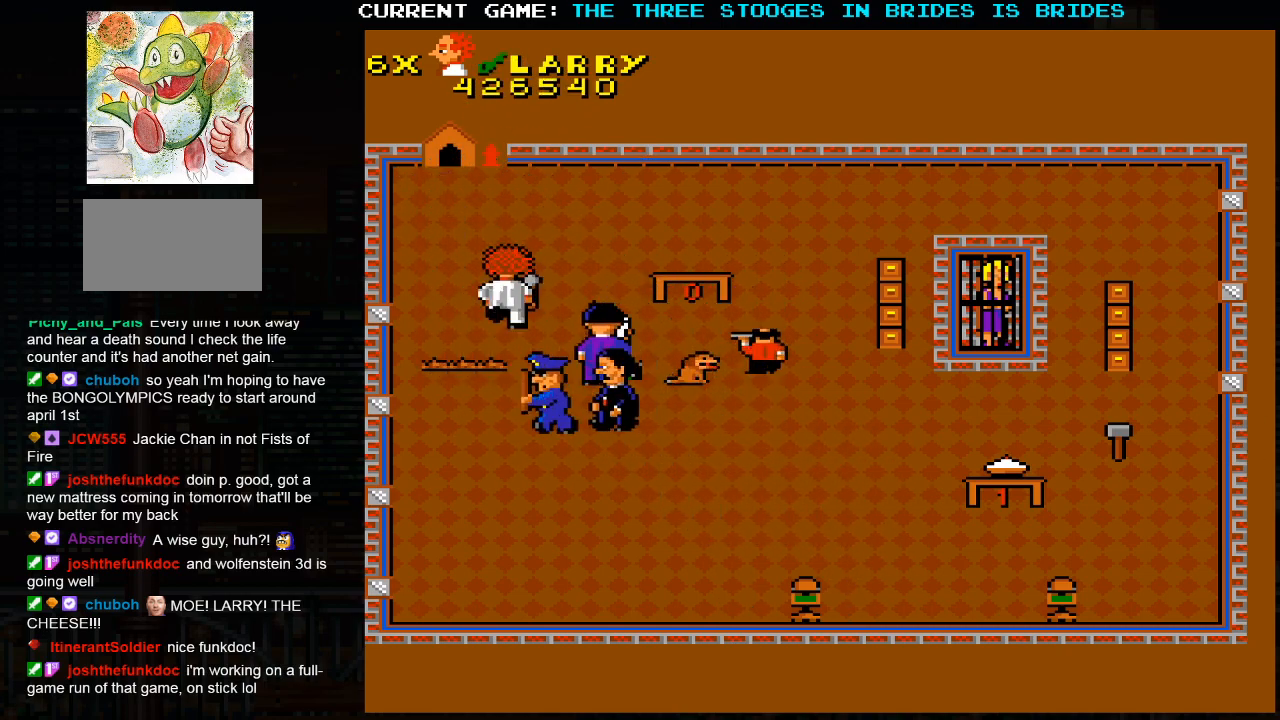
{"buttons": [], "left_stick": "up-right", "events": []}
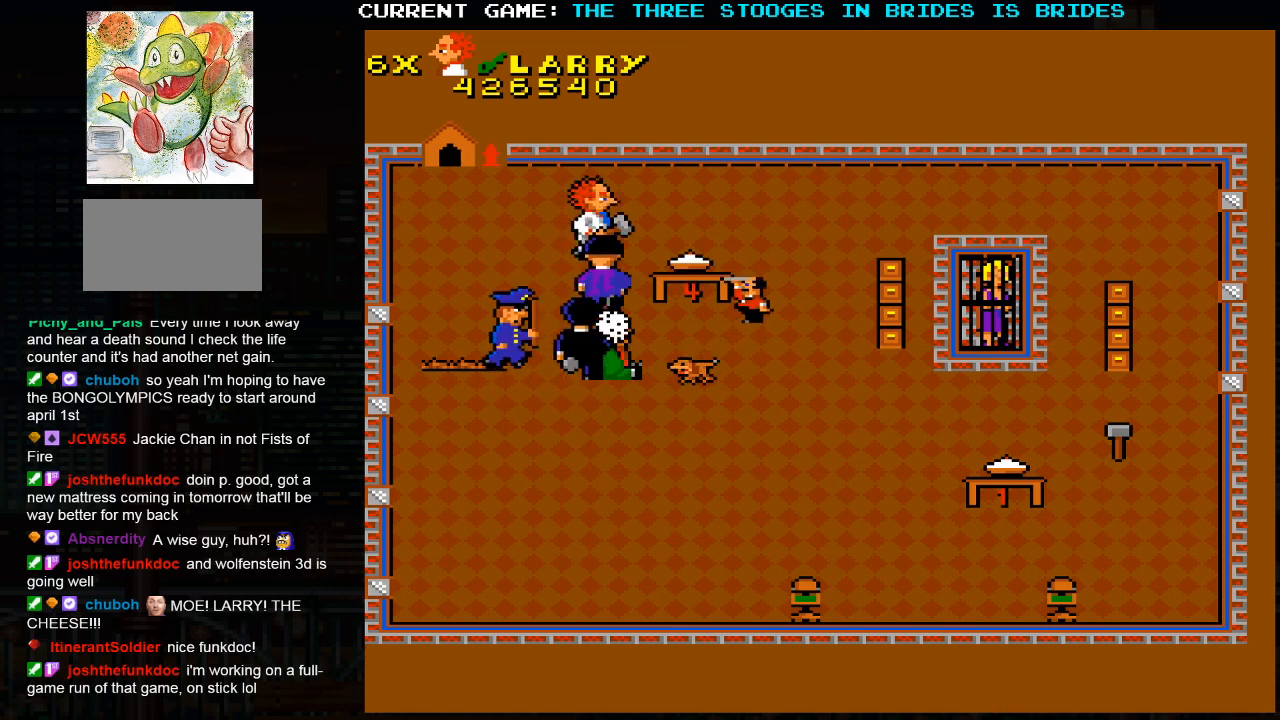
{"buttons": [], "left_stick": "right", "events": [[167, "left_stick", "right"]]}